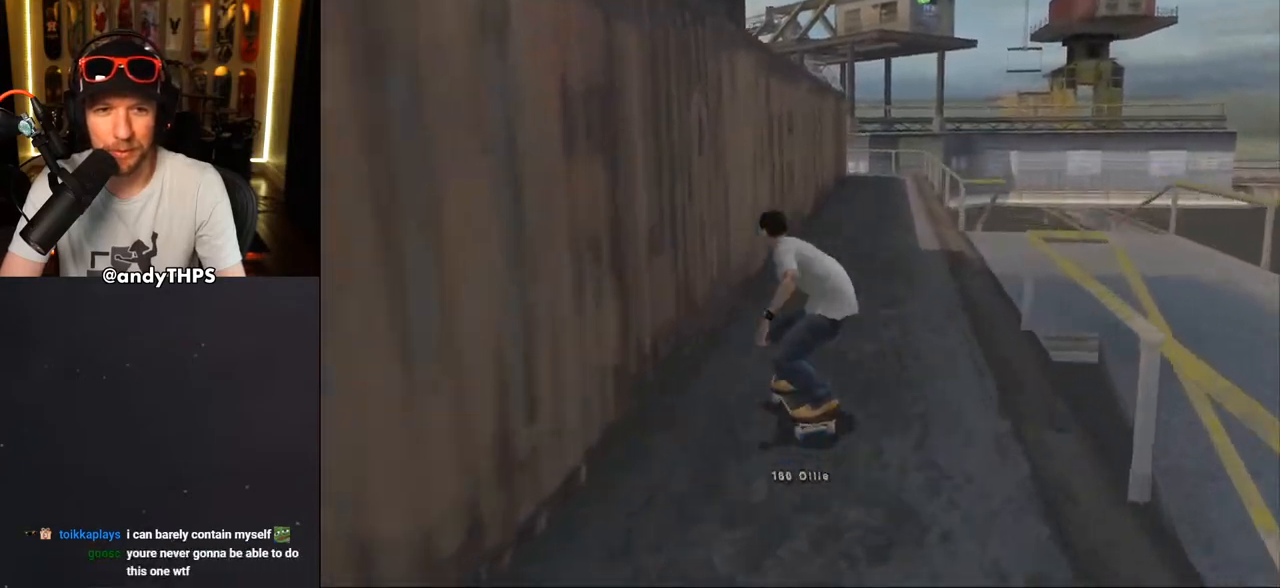
Gameplay with a controller (PlayStation layout); each line is a JSON object with the inputs held at the frame after it. "events" lists button and stick changes between this image and that frame as [ms after this image, input, new state], when the widget could be followed in between. Not read: L2 R2.
{"buttons": ["L1", "DPAD_DOWN", "DPAD_LEFT"], "left_stick": "center", "right_stick": "center", "events": [[100, "CROSS", "up"], [100, "TRIANGLE", "down"], [117, "DPAD_LEFT", "down"], [217, "CROSS", "down"], [217, "DPAD_DOWN", "down"], [217, "TRIANGLE", "up"], [283, "CROSS", "up"], [283, "TRIANGLE", "down"], [400, "CROSS", "down"], [400, "L1", "down"], [400, "TRIANGLE", "up"], [467, "CROSS", "up"]]}
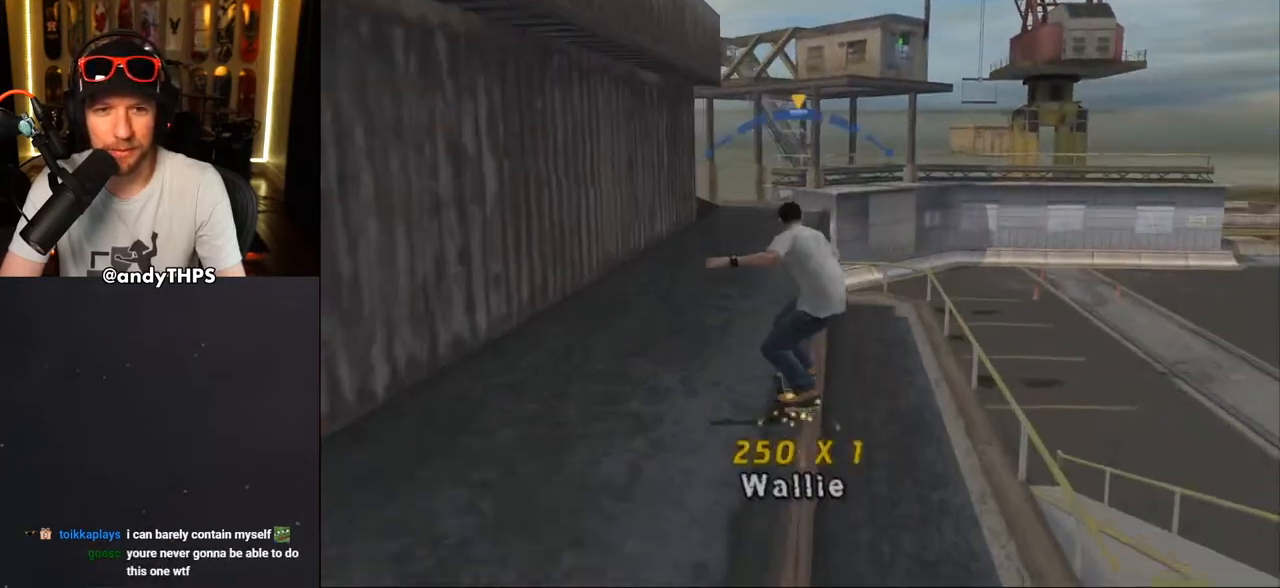
{"buttons": ["DPAD_DOWN"], "left_stick": "center", "right_stick": "center", "events": [[233, "DPAD_DOWN", "up"], [400, "DPAD_DOWN", "down"], [450, "DPAD_LEFT", "up"], [467, "L1", "up"]]}
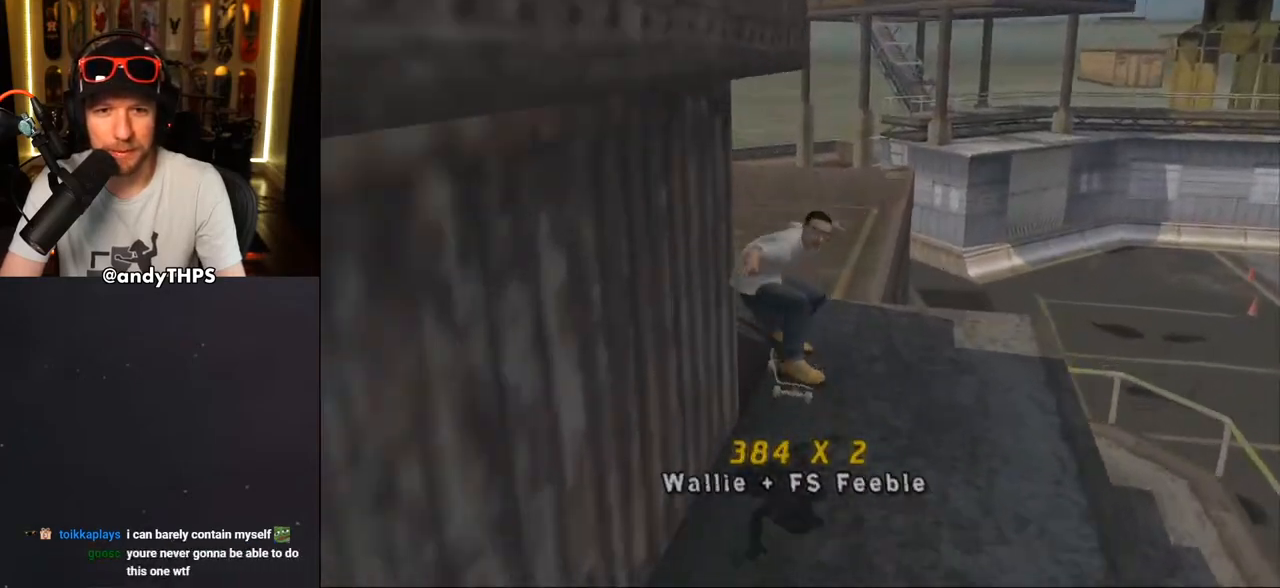
{"buttons": [], "left_stick": "center", "right_stick": "center", "events": [[317, "DPAD_DOWN", "up"]]}
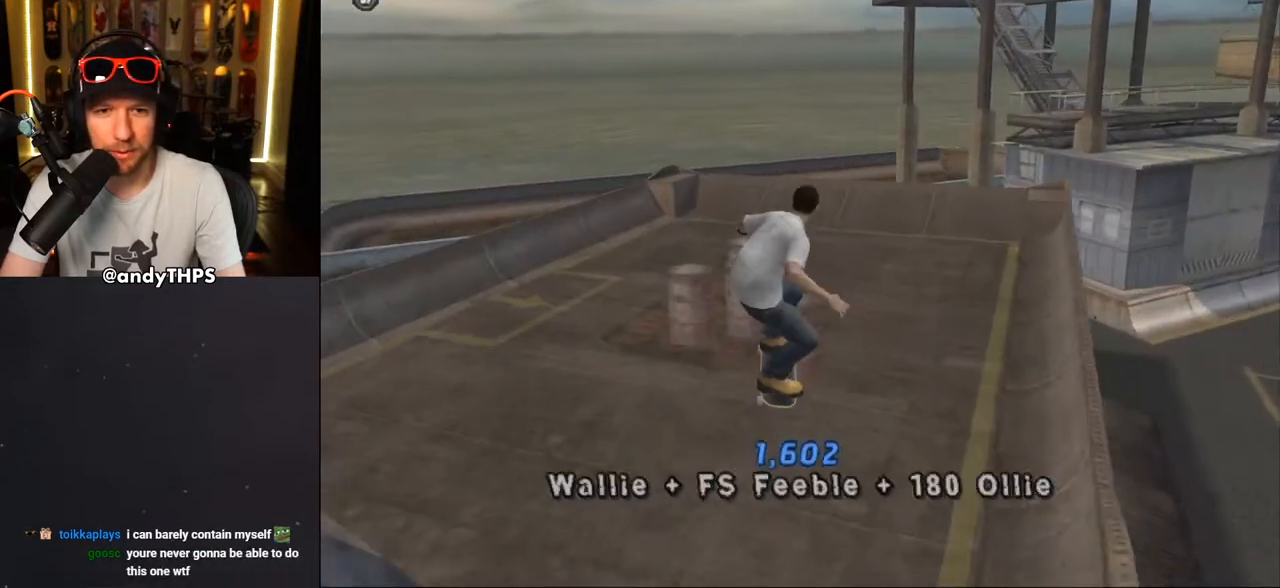
{"buttons": ["CROSS", "DPAD_DOWN", "DPAD_LEFT"], "left_stick": "center", "right_stick": "center", "events": [[17, "CROSS", "down"], [233, "DPAD_DOWN", "down"], [233, "DPAD_LEFT", "down"]]}
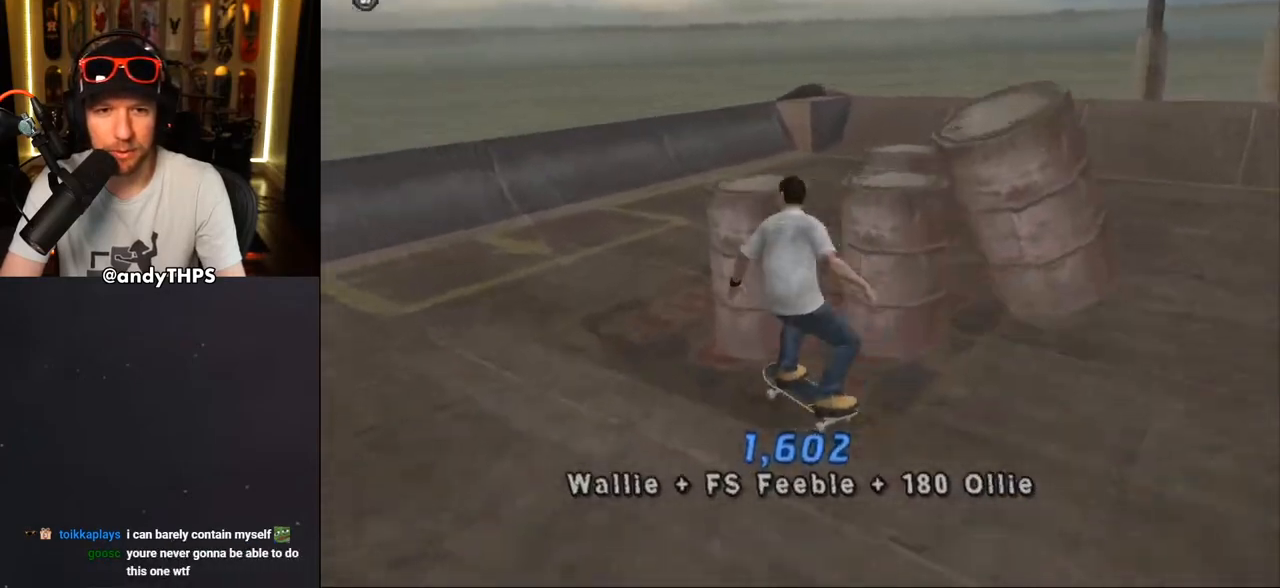
{"buttons": ["CROSS", "DPAD_RIGHT"], "left_stick": "center", "right_stick": "center", "events": [[100, "DPAD_DOWN", "up"], [117, "DPAD_LEFT", "up"], [433, "DPAD_RIGHT", "down"]]}
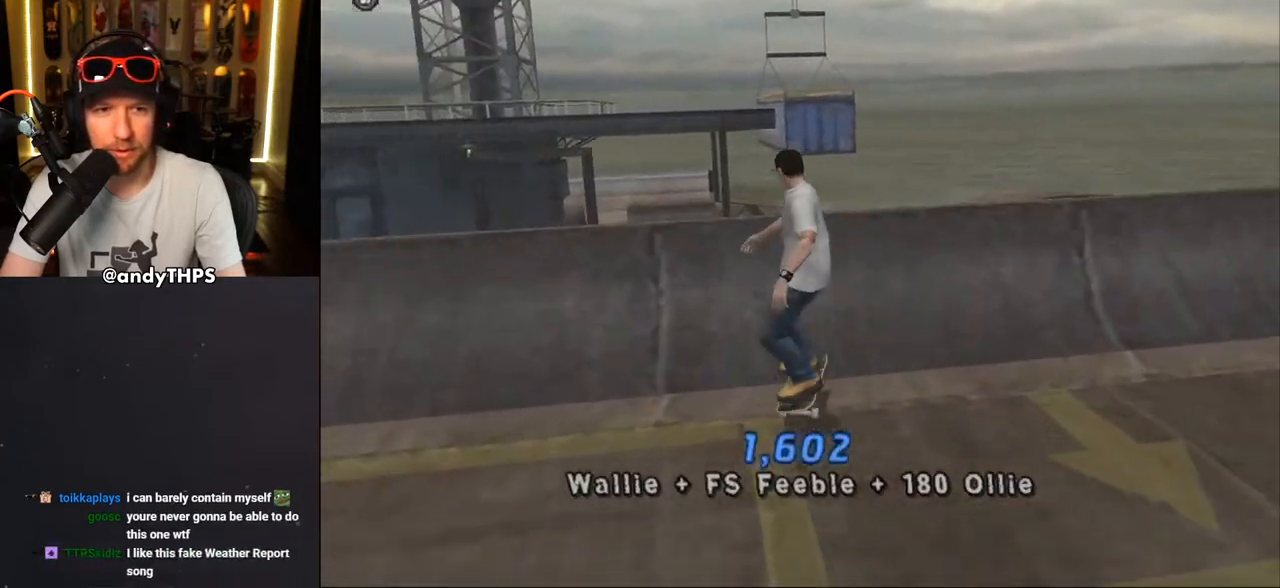
{"buttons": [], "left_stick": "center", "right_stick": "center", "events": [[17, "DPAD_RIGHT", "up"], [83, "CROSS", "up"], [150, "DPAD_RIGHT", "down"], [200, "DPAD_RIGHT", "up"], [267, "CIRCLE", "down"], [300, "DPAD_RIGHT", "down"], [333, "DPAD_RIGHT", "up"], [350, "CIRCLE", "up"], [400, "CIRCLE", "down"], [467, "CIRCLE", "up"]]}
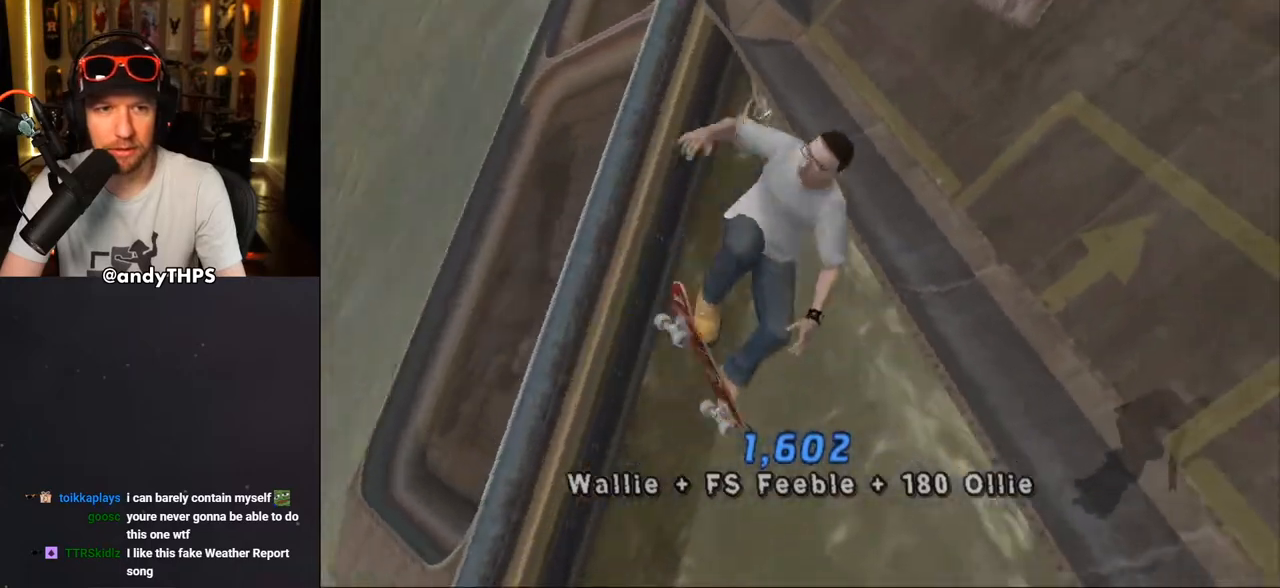
{"buttons": [], "left_stick": "center", "right_stick": "down-left", "events": [[500, "right_stick", "down-left"]]}
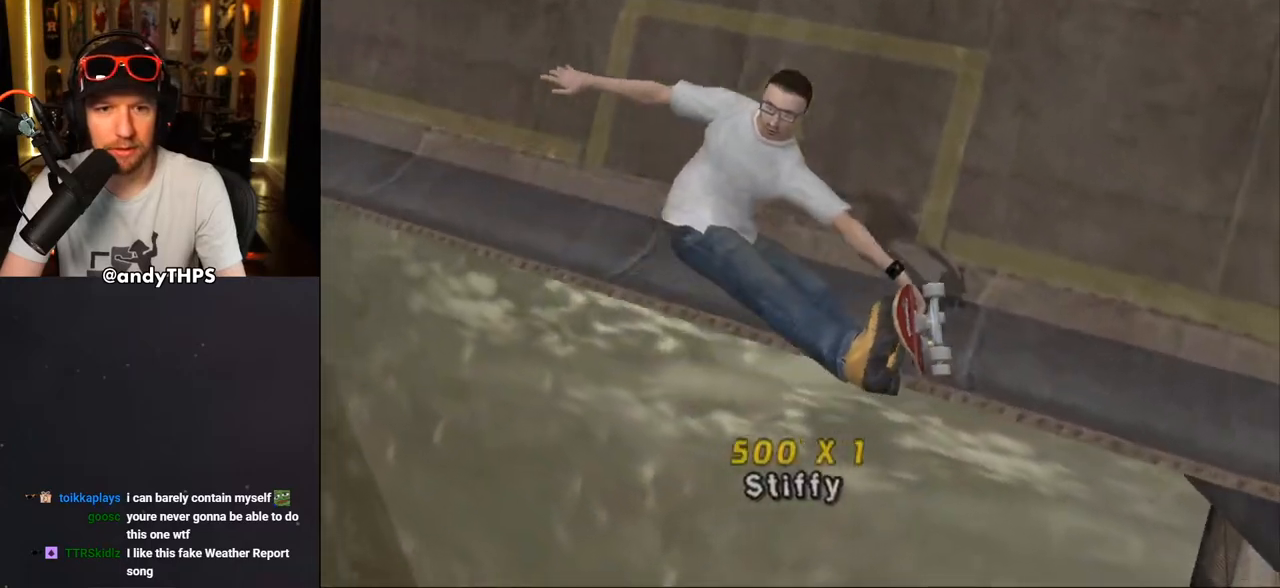
{"buttons": ["DPAD_DOWN", "DPAD_LEFT"], "left_stick": "center", "right_stick": "down-left", "events": [[217, "DPAD_DOWN", "down"], [350, "DPAD_LEFT", "down"]]}
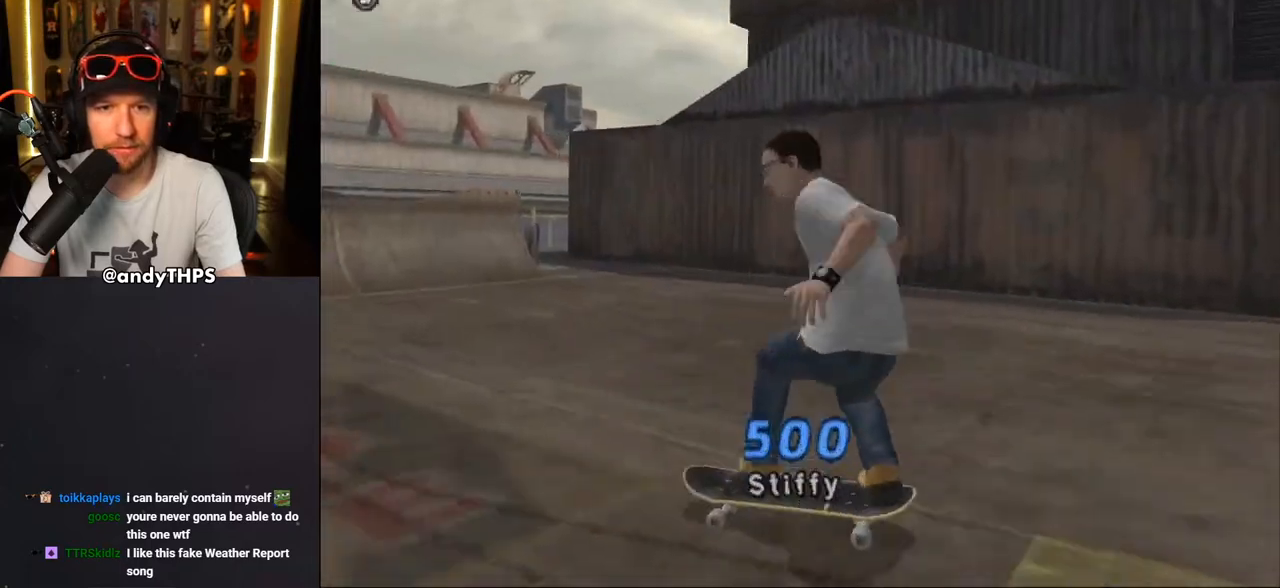
{"buttons": ["DPAD_DOWN", "DPAD_RIGHT"], "left_stick": "center", "right_stick": "down-left", "events": [[167, "DPAD_LEFT", "up"], [383, "DPAD_RIGHT", "down"]]}
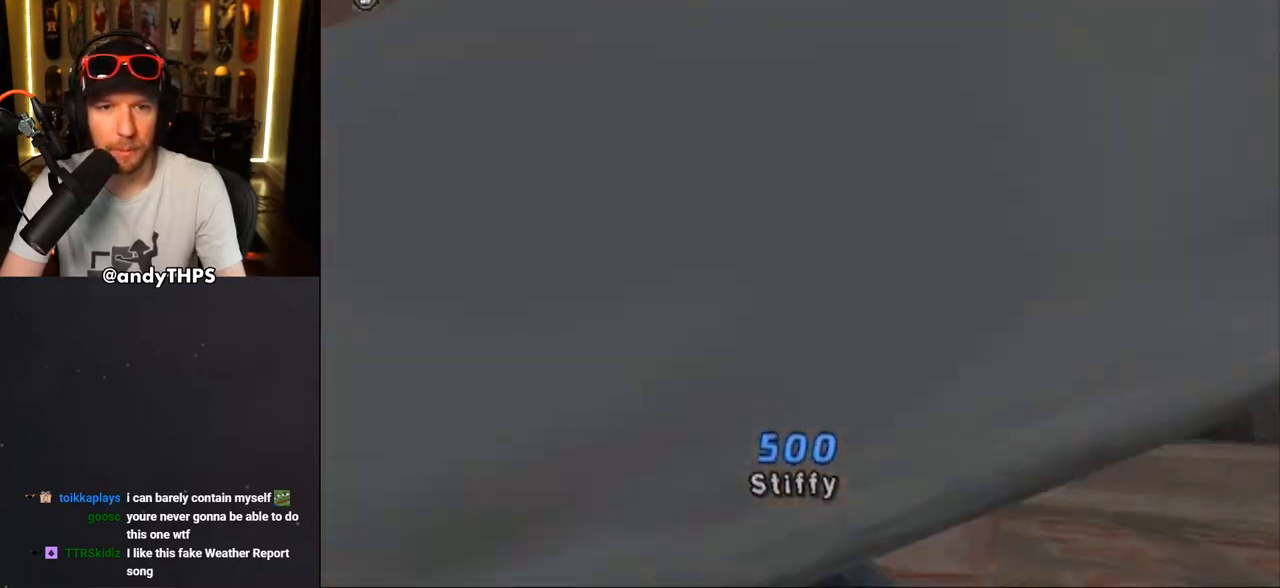
{"buttons": ["DPAD_DOWN", "DPAD_RIGHT"], "left_stick": "center", "right_stick": "left", "events": [[367, "right_stick", "left"]]}
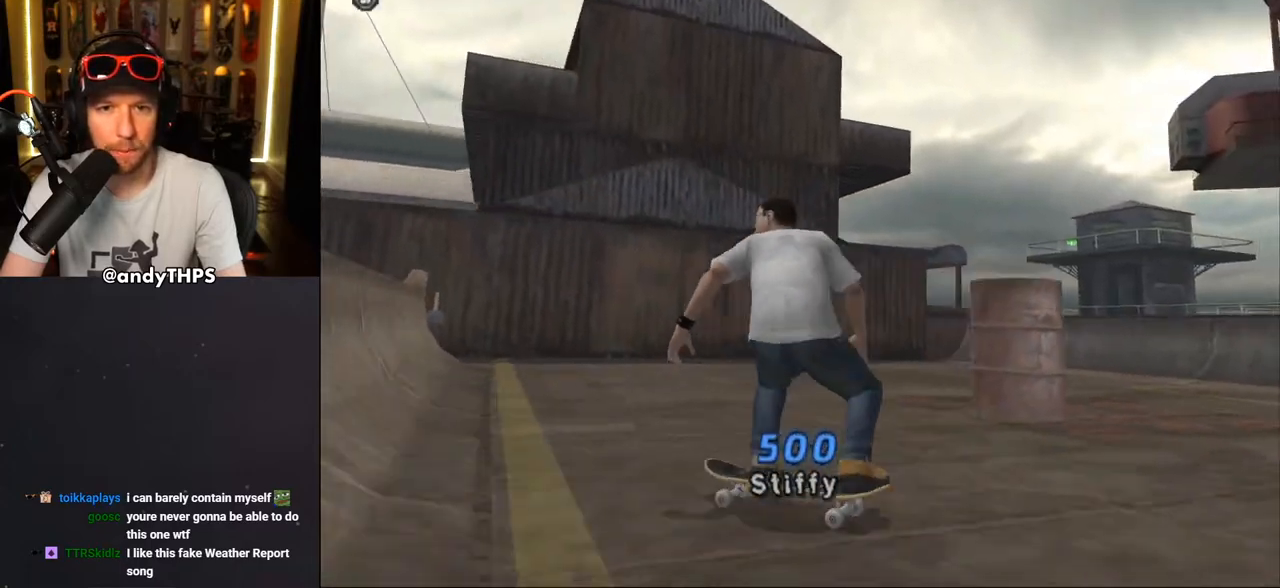
{"buttons": ["CROSS", "DPAD_DOWN", "DPAD_RIGHT"], "left_stick": "center", "right_stick": "center", "events": [[83, "right_stick", "down-left"], [233, "right_stick", "center"], [417, "CROSS", "down"]]}
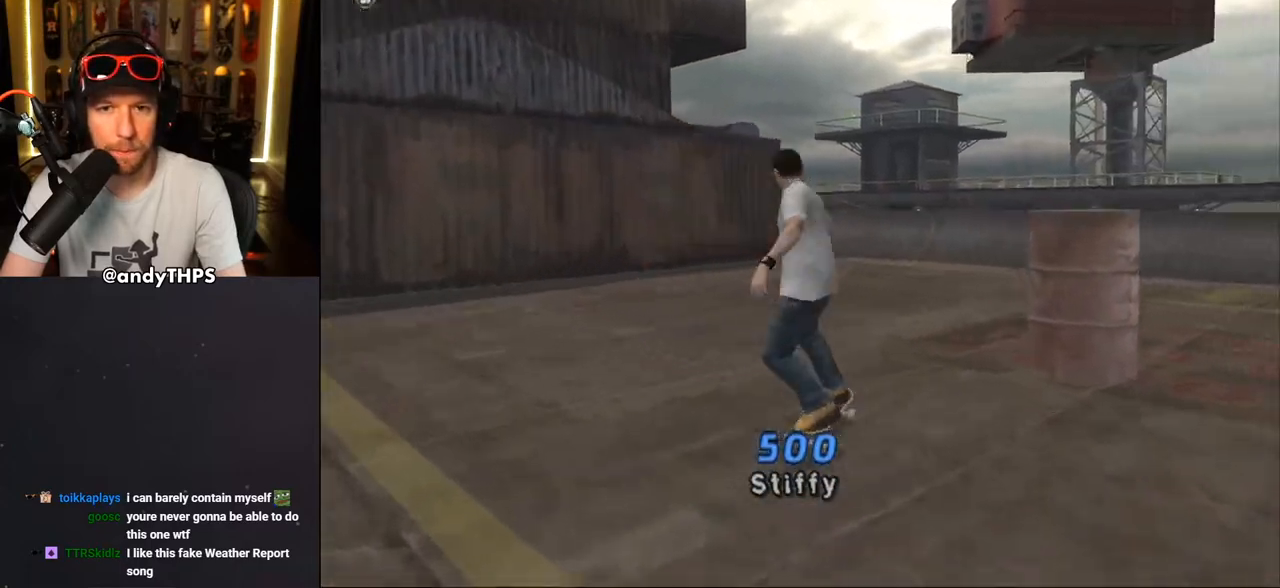
{"buttons": ["CROSS"], "left_stick": "center", "right_stick": "center", "events": [[100, "DPAD_DOWN", "up"], [117, "DPAD_RIGHT", "up"]]}
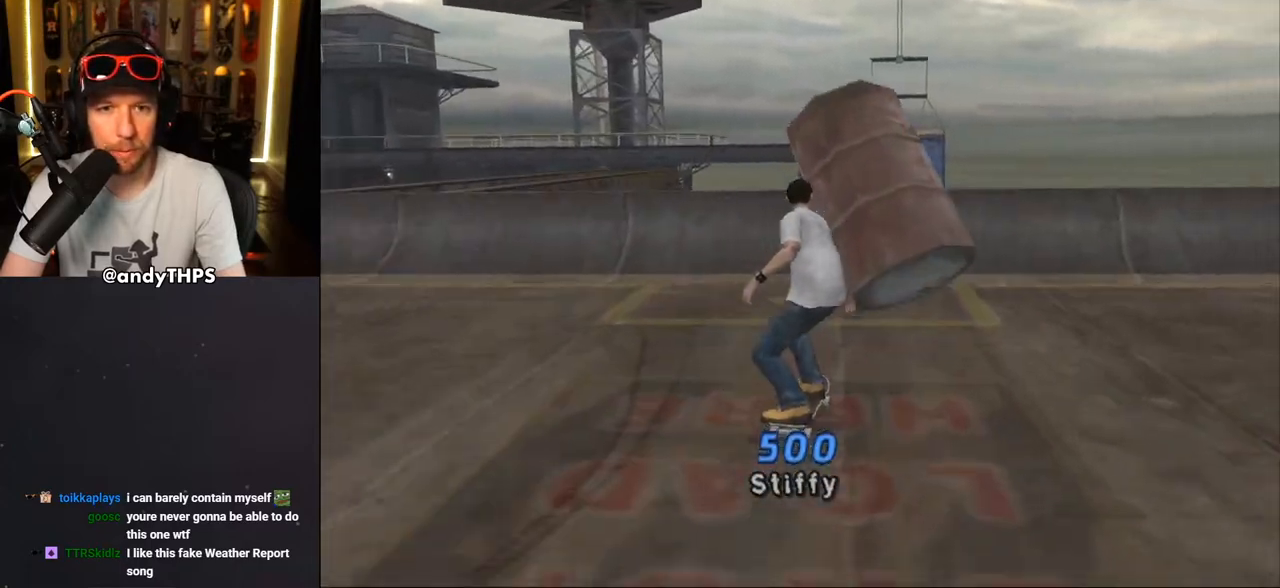
{"buttons": ["TRIANGLE"], "left_stick": "center", "right_stick": "center", "events": [[133, "DPAD_LEFT", "down"], [167, "DPAD_DOWN", "down"], [367, "CROSS", "up"], [367, "TRIANGLE", "down"], [483, "DPAD_DOWN", "up"], [500, "DPAD_LEFT", "up"]]}
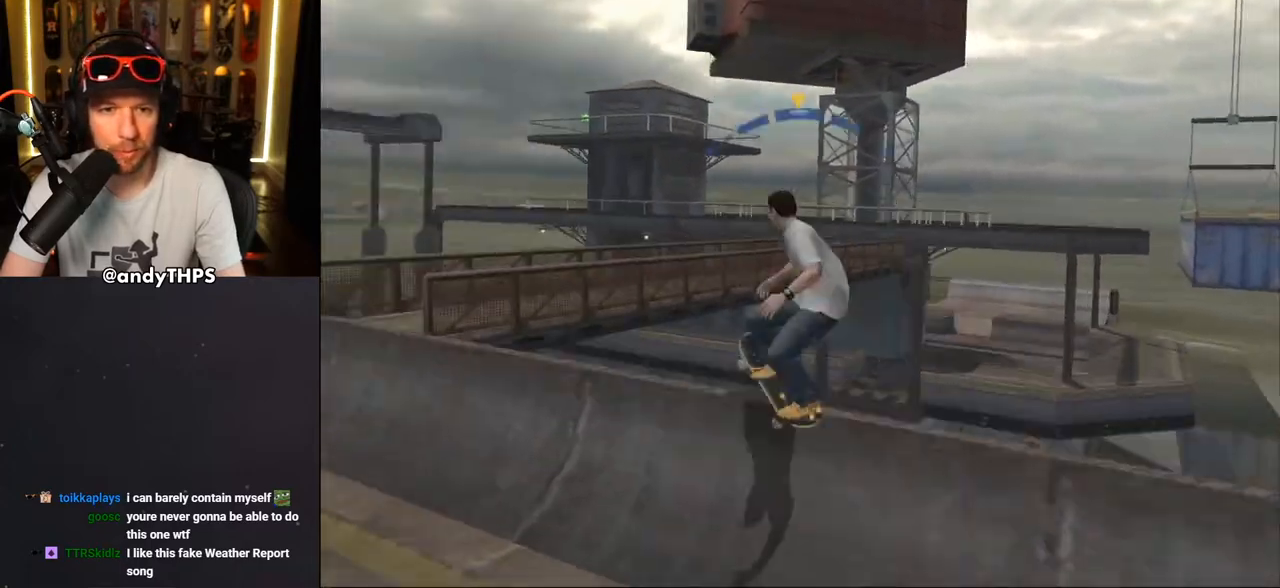
{"buttons": [], "left_stick": "center", "right_stick": "center", "events": [[133, "TRIANGLE", "up"], [150, "CROSS", "down"], [333, "DPAD_UP", "down"], [400, "DPAD_UP", "up"], [450, "CROSS", "up"], [483, "DPAD_UP", "down"], [500, "DPAD_UP", "up"]]}
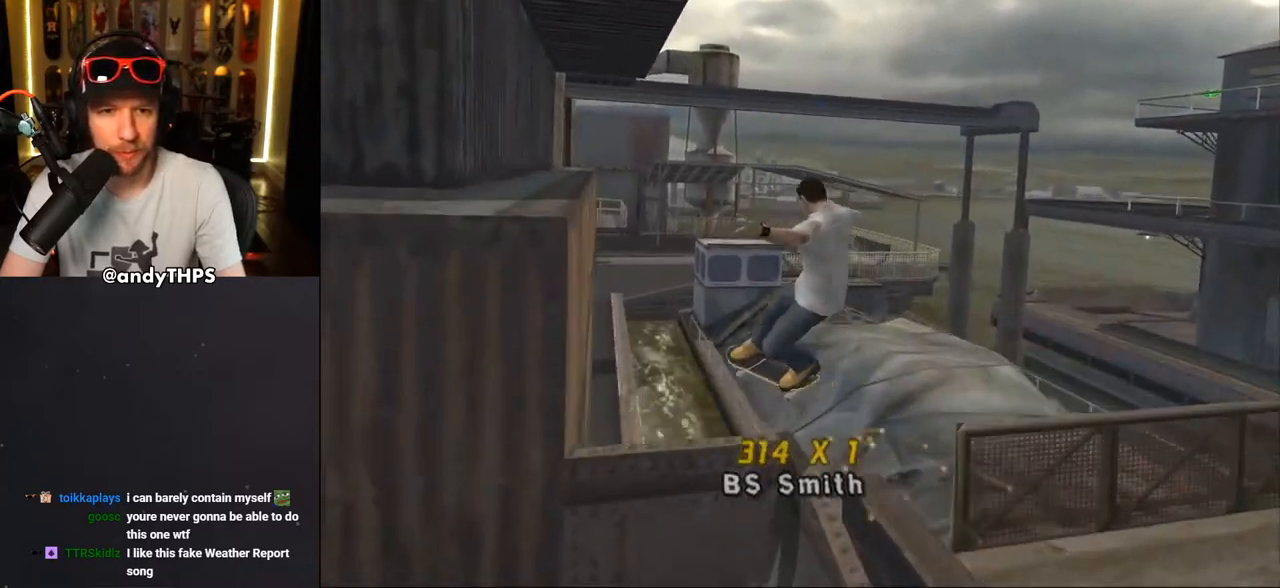
{"buttons": ["TRIANGLE"], "left_stick": "center", "right_stick": "center", "events": [[433, "TRIANGLE", "down"]]}
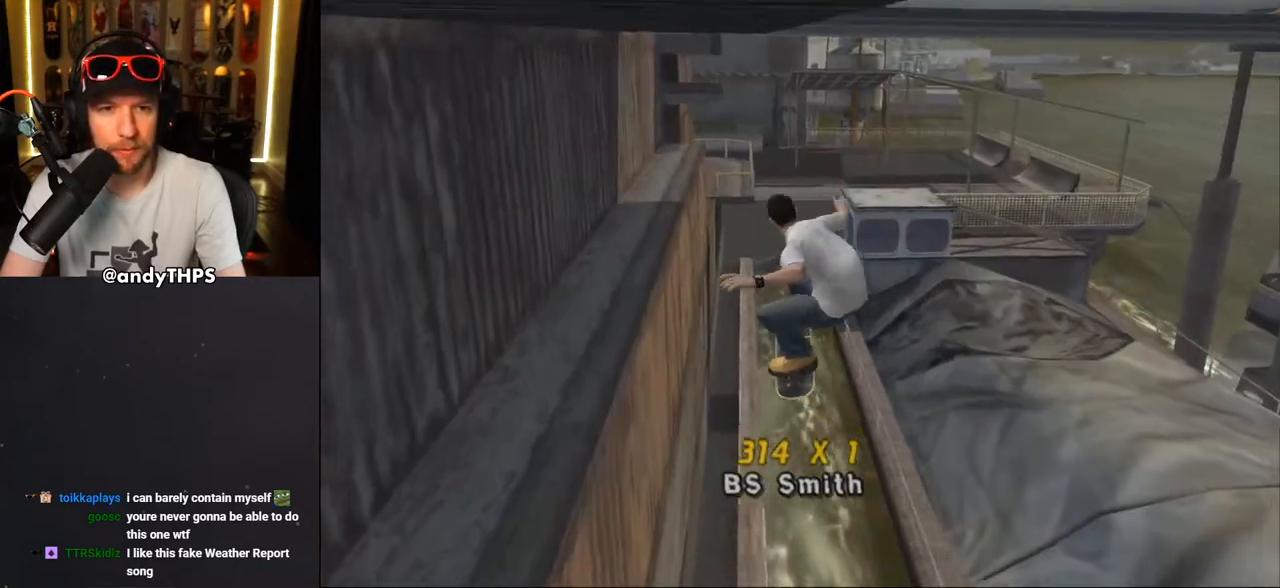
{"buttons": ["CROSS", "DPAD_DOWN", "DPAD_LEFT"], "left_stick": "center", "right_stick": "center", "events": [[467, "DPAD_LEFT", "down"], [500, "CROSS", "down"], [500, "DPAD_DOWN", "down"], [500, "TRIANGLE", "up"]]}
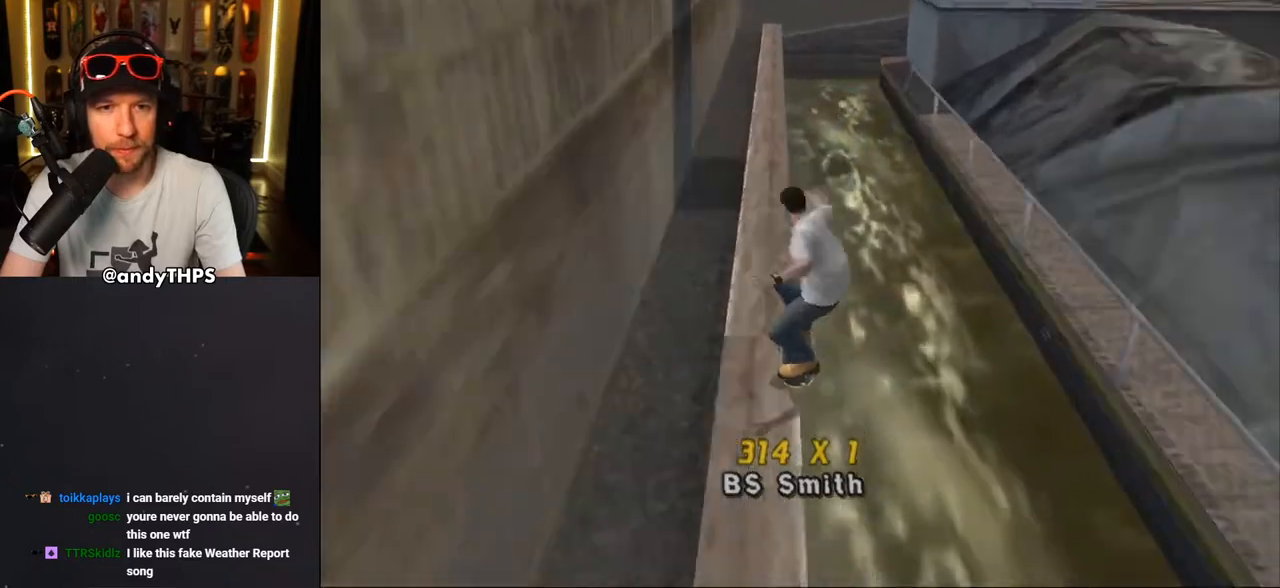
{"buttons": ["CROSS", "TRIANGLE", "L1", "DPAD_LEFT"], "left_stick": "center", "right_stick": "center", "events": [[50, "L1", "down"], [67, "CROSS", "up"], [67, "TRIANGLE", "down"], [117, "DPAD_DOWN", "up"], [167, "CROSS", "down"], [233, "CROSS", "up"], [333, "CROSS", "down"], [383, "CROSS", "up"], [483, "CROSS", "down"]]}
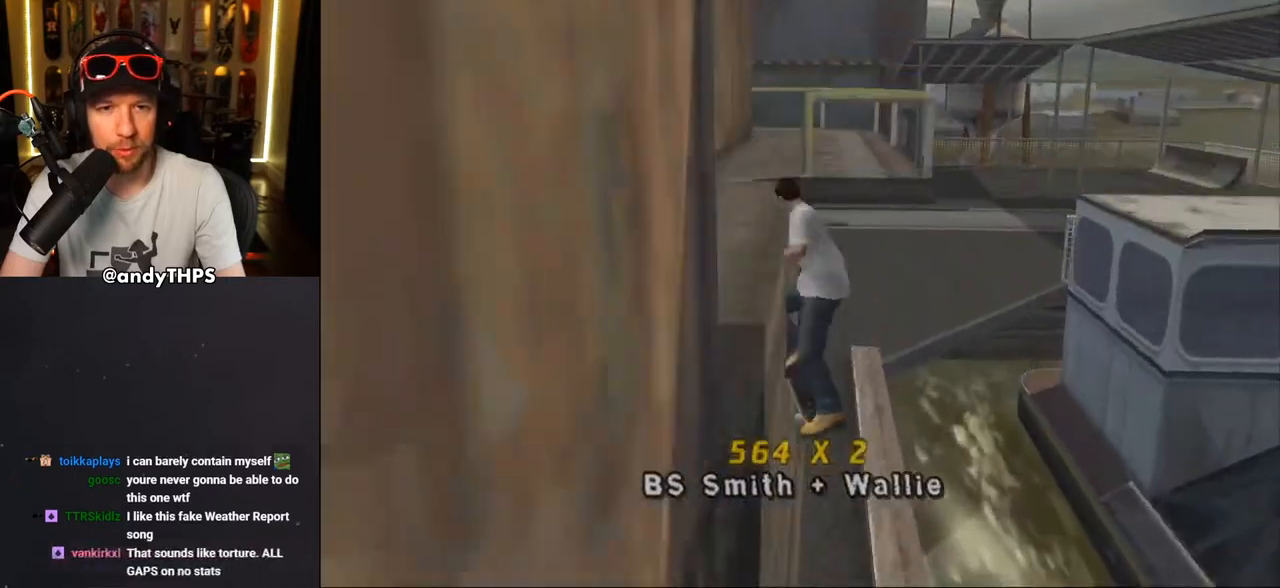
{"buttons": ["TRIANGLE"], "left_stick": "center", "right_stick": "center", "events": [[33, "CROSS", "up"], [67, "DPAD_UP", "down"], [150, "CROSS", "down"], [150, "TRIANGLE", "up"], [217, "DPAD_UP", "up"], [233, "DPAD_LEFT", "up"], [233, "L1", "up"], [383, "CROSS", "up"], [433, "TRIANGLE", "down"]]}
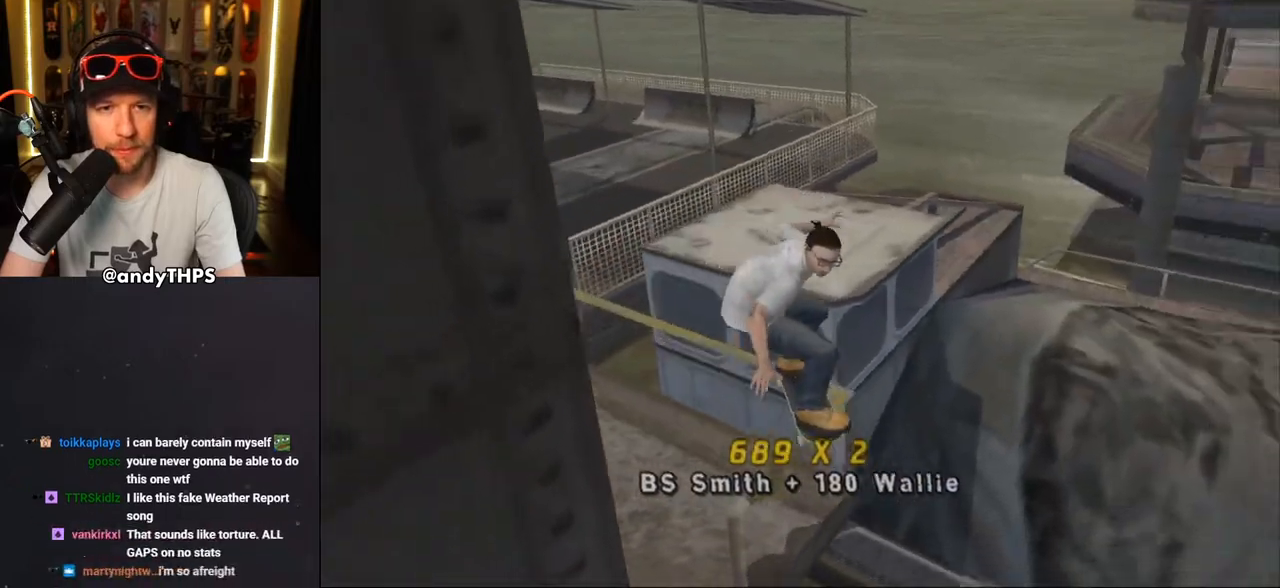
{"buttons": ["CROSS", "TRIANGLE"], "left_stick": "center", "right_stick": "center", "events": [[33, "CROSS", "down"], [133, "R1", "down"], [233, "R1", "up"], [333, "DPAD_DOWN", "down"], [350, "DPAD_DOWN", "up"]]}
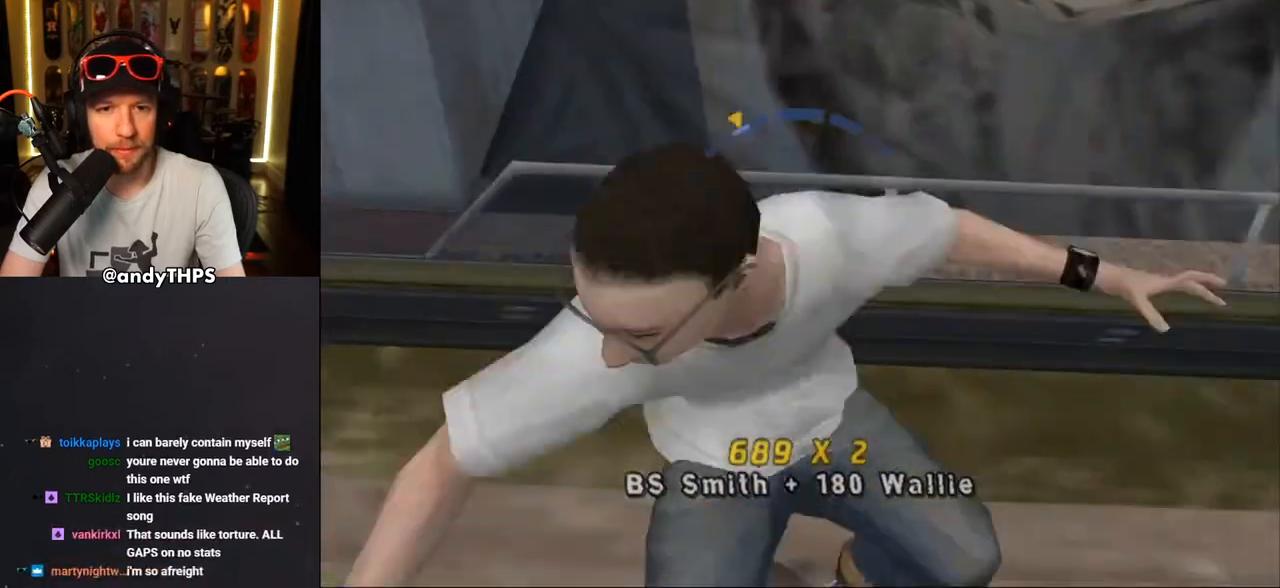
{"buttons": ["TRIANGLE", "L1", "DPAD_DOWN", "DPAD_RIGHT"], "left_stick": "center", "right_stick": "center", "events": [[50, "DPAD_DOWN", "down"], [217, "DPAD_RIGHT", "down"], [350, "L1", "down"], [450, "CROSS", "up"]]}
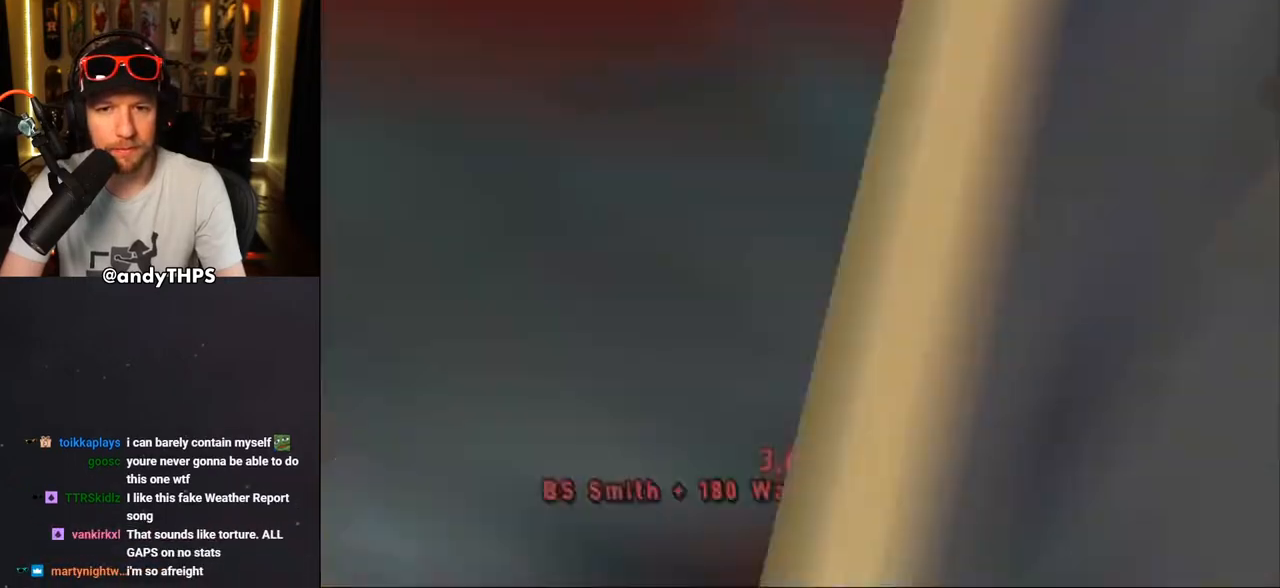
{"buttons": [], "left_stick": "center", "right_stick": "down-left", "events": [[117, "CROSS", "down"], [133, "DPAD_DOWN", "up"], [183, "CROSS", "up"], [267, "DPAD_RIGHT", "up"], [300, "TRIANGLE", "up"], [367, "L1", "up"], [500, "right_stick", "down-left"]]}
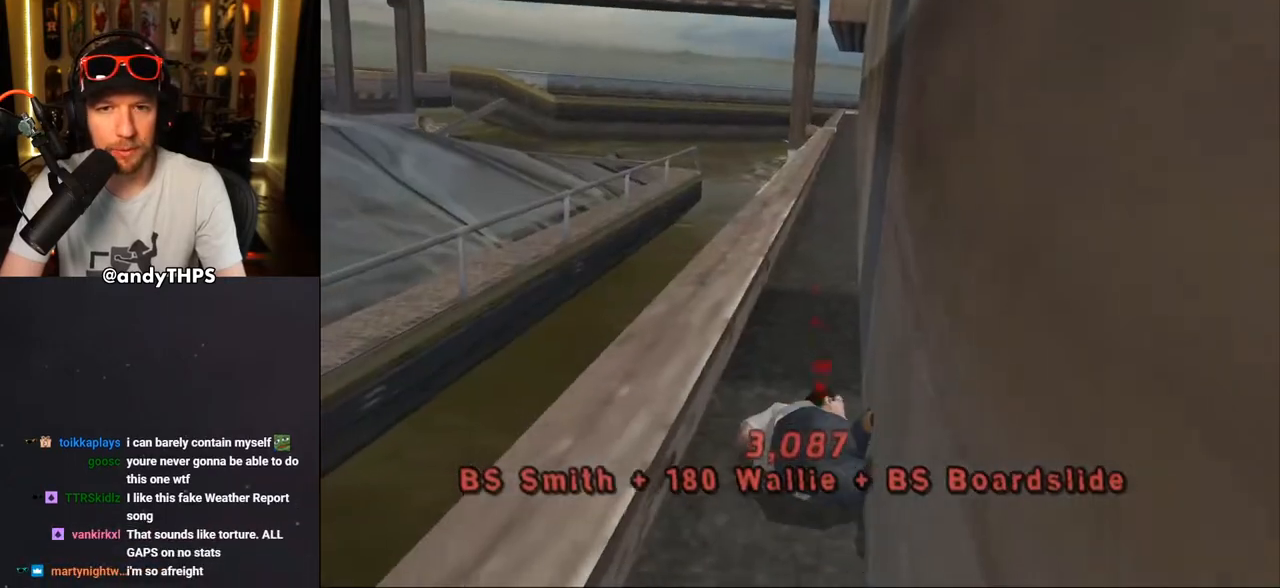
{"buttons": ["DPAD_UP"], "left_stick": "center", "right_stick": "center", "events": [[83, "START", "down"], [217, "START", "up"], [317, "right_stick", "center"], [417, "DPAD_UP", "down"]]}
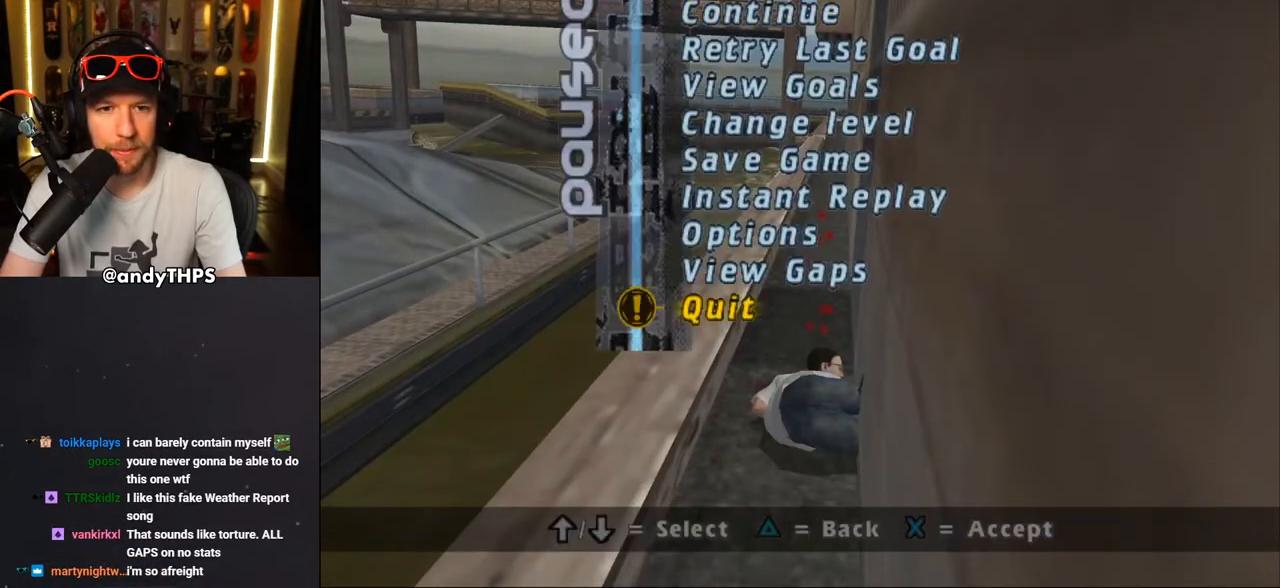
{"buttons": ["TRIANGLE"], "left_stick": "center", "right_stick": "center", "events": [[17, "DPAD_UP", "up"], [100, "DPAD_UP", "down"], [150, "DPAD_UP", "up"], [433, "TRIANGLE", "down"]]}
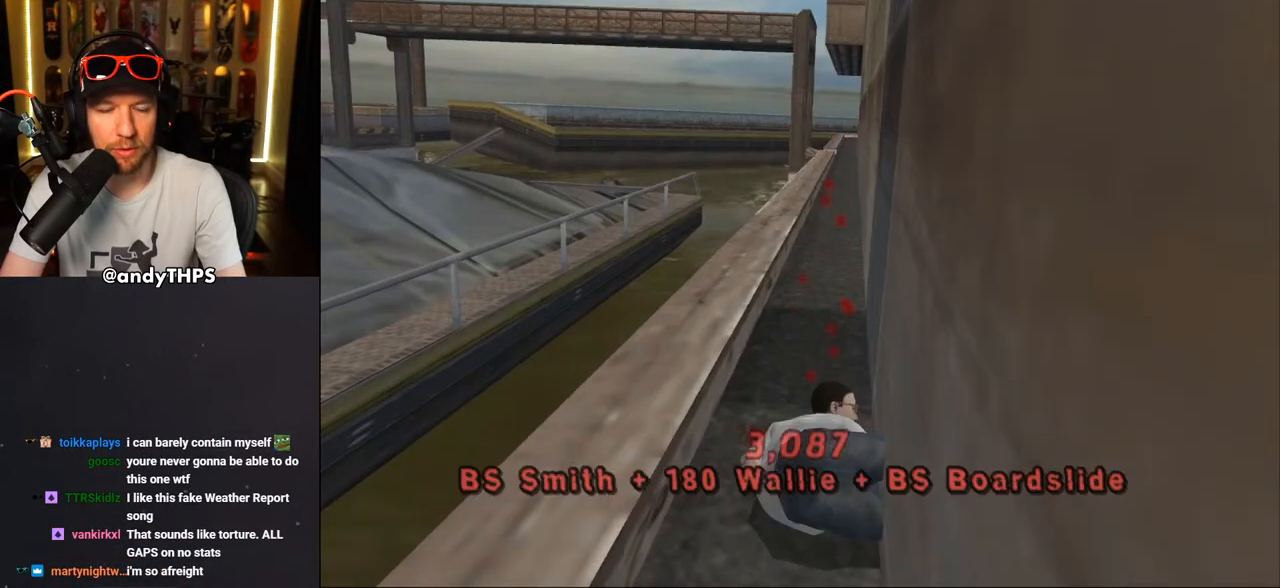
{"buttons": ["DPAD_DOWN"], "left_stick": "center", "right_stick": "center", "events": [[33, "CIRCLE", "down"], [33, "TRIANGLE", "up"], [233, "CIRCLE", "up"], [450, "CIRCLE", "down"], [483, "CIRCLE", "up"], [483, "DPAD_DOWN", "down"]]}
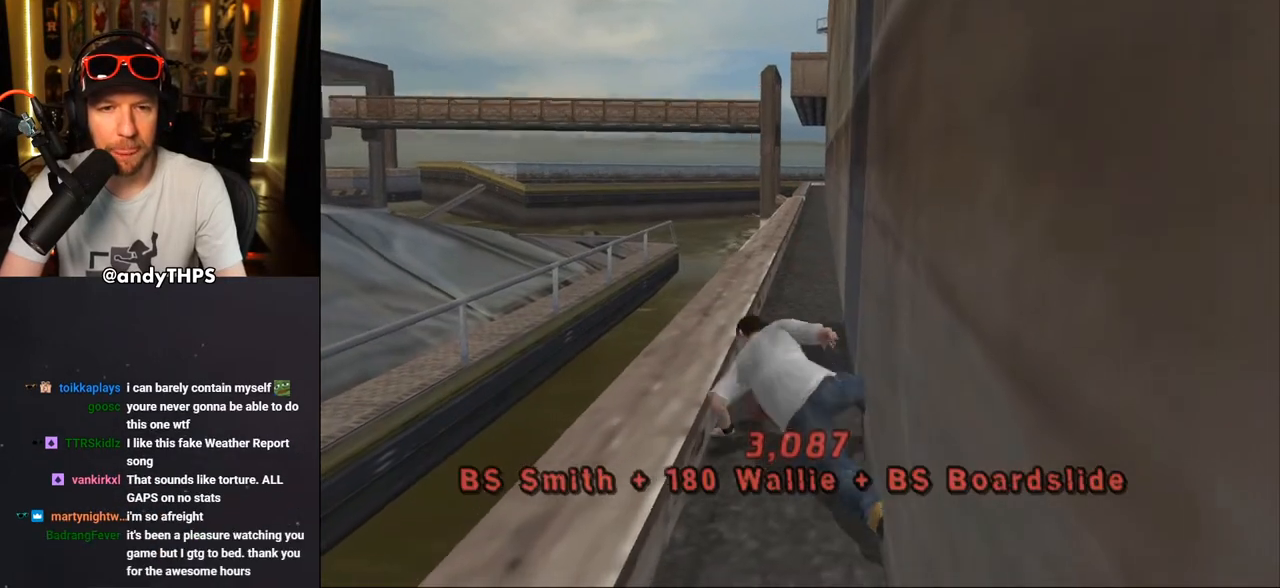
{"buttons": ["CROSS", "DPAD_DOWN", "DPAD_LEFT"], "left_stick": "center", "right_stick": "center", "events": [[33, "CROSS", "down"], [33, "DPAD_LEFT", "down"], [100, "R1", "down"], [233, "CROSS", "up"], [250, "R1", "up"], [300, "CROSS", "down"], [400, "CROSS", "up"], [467, "CROSS", "down"]]}
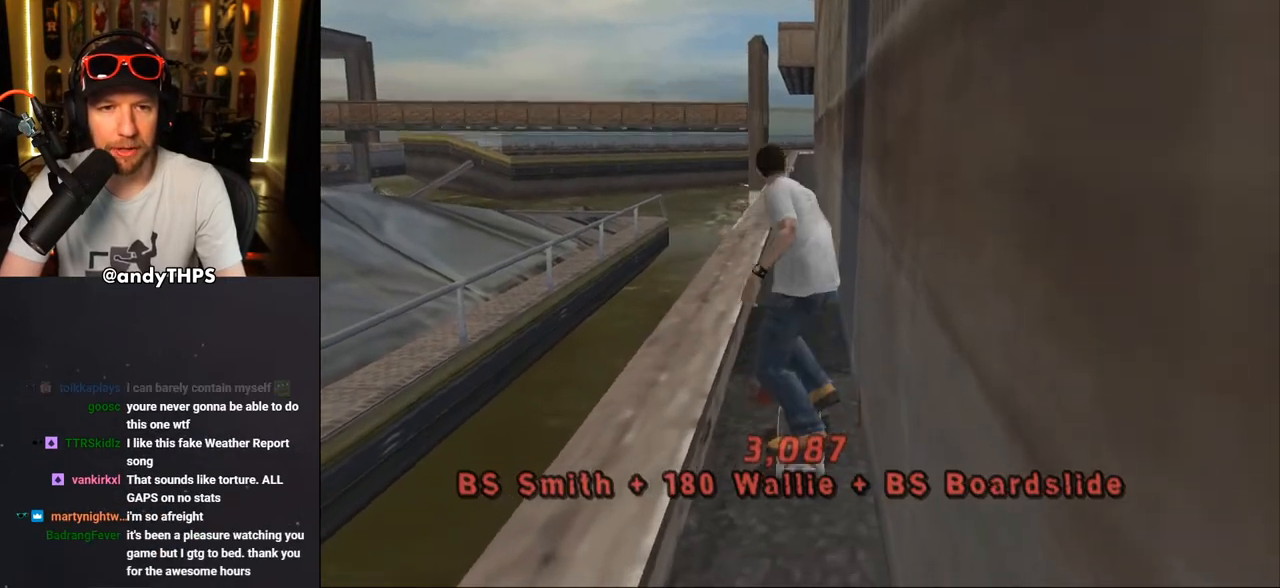
{"buttons": ["CROSS", "DPAD_DOWN", "DPAD_LEFT"], "left_stick": "center", "right_stick": "center", "events": [[33, "CROSS", "up"], [117, "CROSS", "down"], [167, "CROSS", "up"], [250, "CROSS", "down"], [333, "CROSS", "up"], [400, "CROSS", "down"]]}
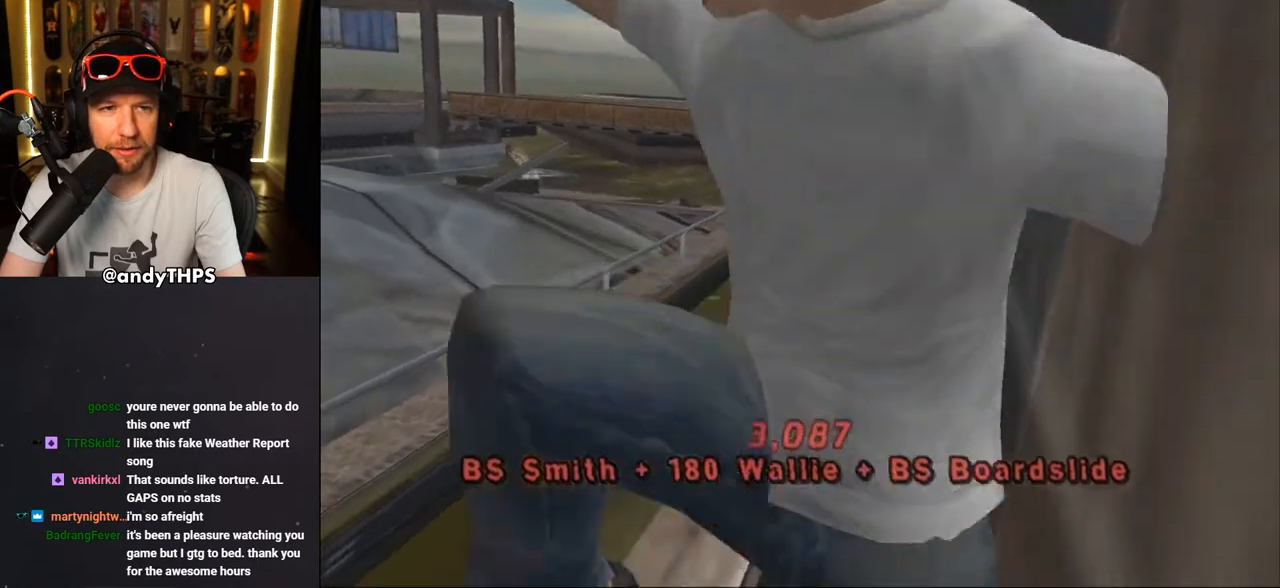
{"buttons": ["CROSS"], "left_stick": "center", "right_stick": "center", "events": [[17, "CROSS", "up"], [83, "CROSS", "down"], [167, "DPAD_DOWN", "up"], [200, "DPAD_LEFT", "up"]]}
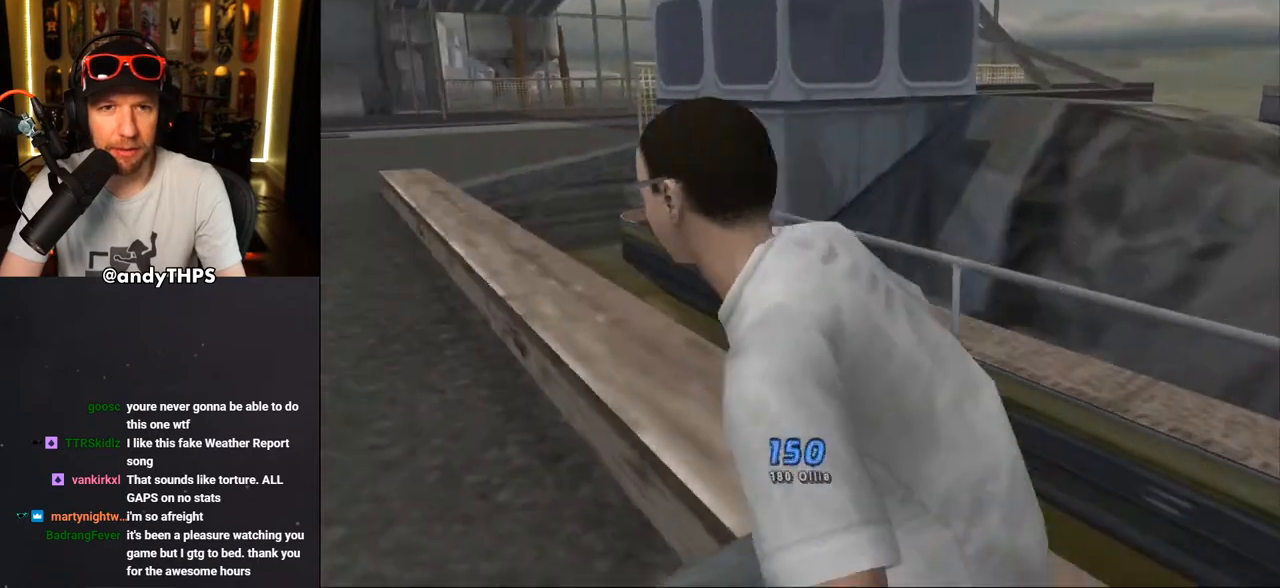
{"buttons": ["TRIANGLE", "DPAD_UP", "DPAD_LEFT"], "left_stick": "center", "right_stick": "center", "events": [[167, "DPAD_UP", "down"], [183, "DPAD_RIGHT", "down"], [233, "DPAD_UP", "up"], [383, "DPAD_RIGHT", "up"], [467, "CROSS", "up"], [467, "TRIANGLE", "down"], [500, "DPAD_LEFT", "down"], [500, "DPAD_UP", "down"]]}
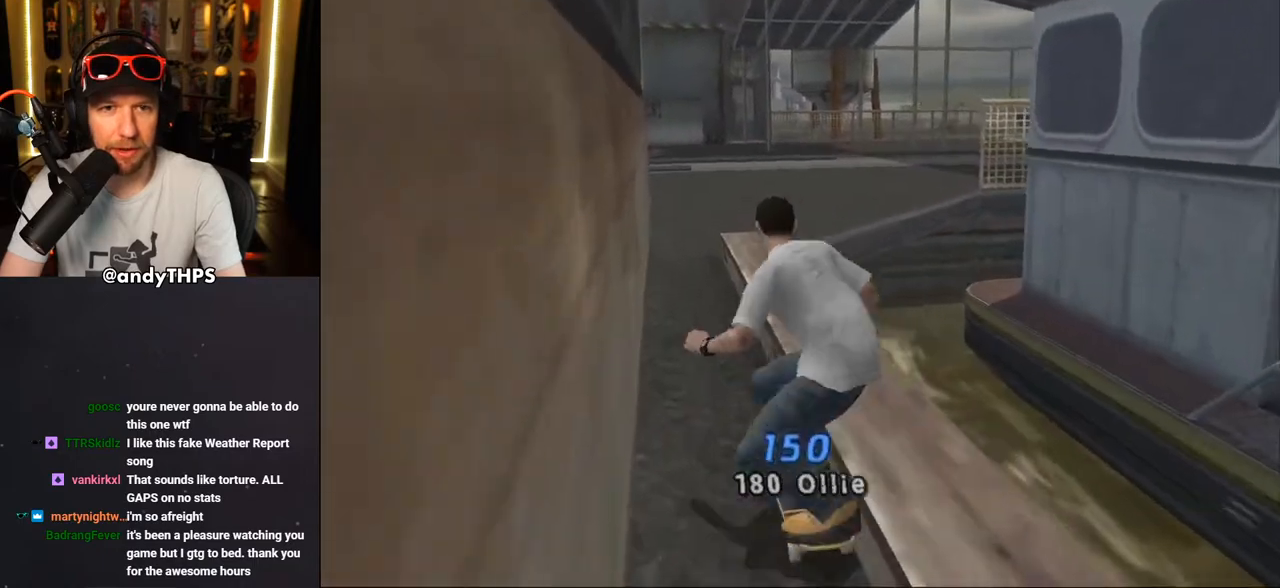
{"buttons": ["CROSS", "L1", "DPAD_UP", "DPAD_LEFT"], "left_stick": "center", "right_stick": "center", "events": [[67, "CROSS", "down"], [67, "L1", "down"], [67, "TRIANGLE", "up"], [133, "CROSS", "up"], [250, "CROSS", "down"]]}